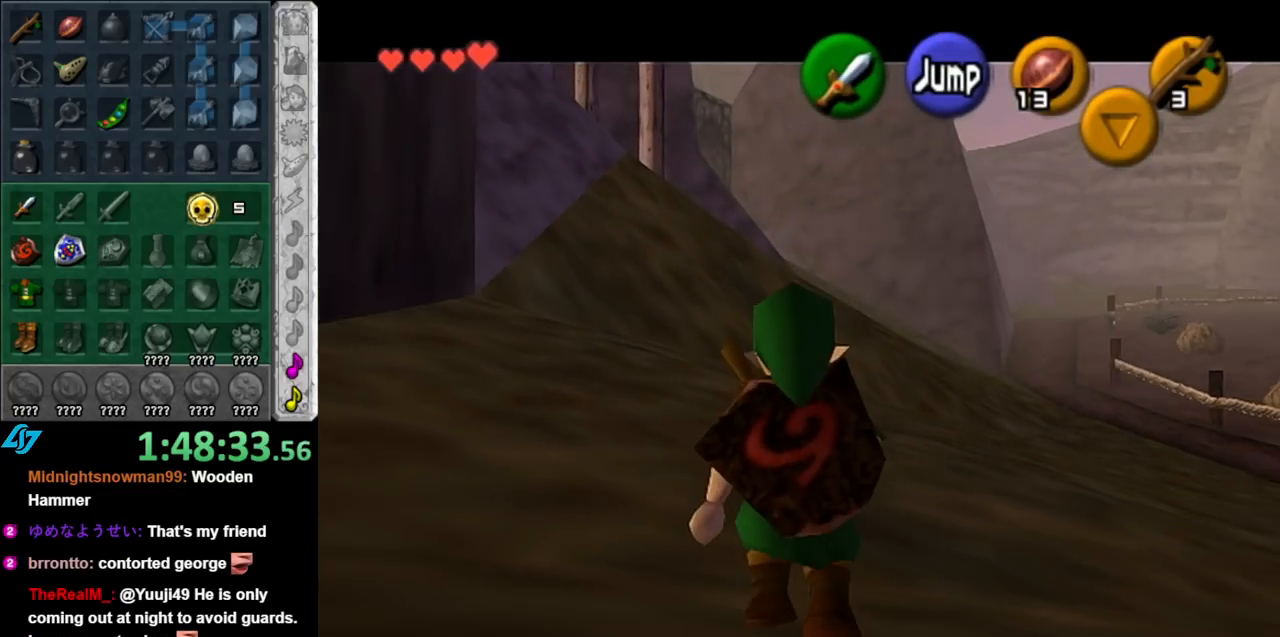
Gameplay with a controller (Nintendo layout); each line is a JSON object with the inputs held at the frame after it. "events" lists button and stick changes between this image and that frame as [ms after this image, input, new state], when the widget could be followed in between. Not read: L3 R3.
{"buttons": ["L1"], "left_stick": "down", "right_stick": "center", "events": []}
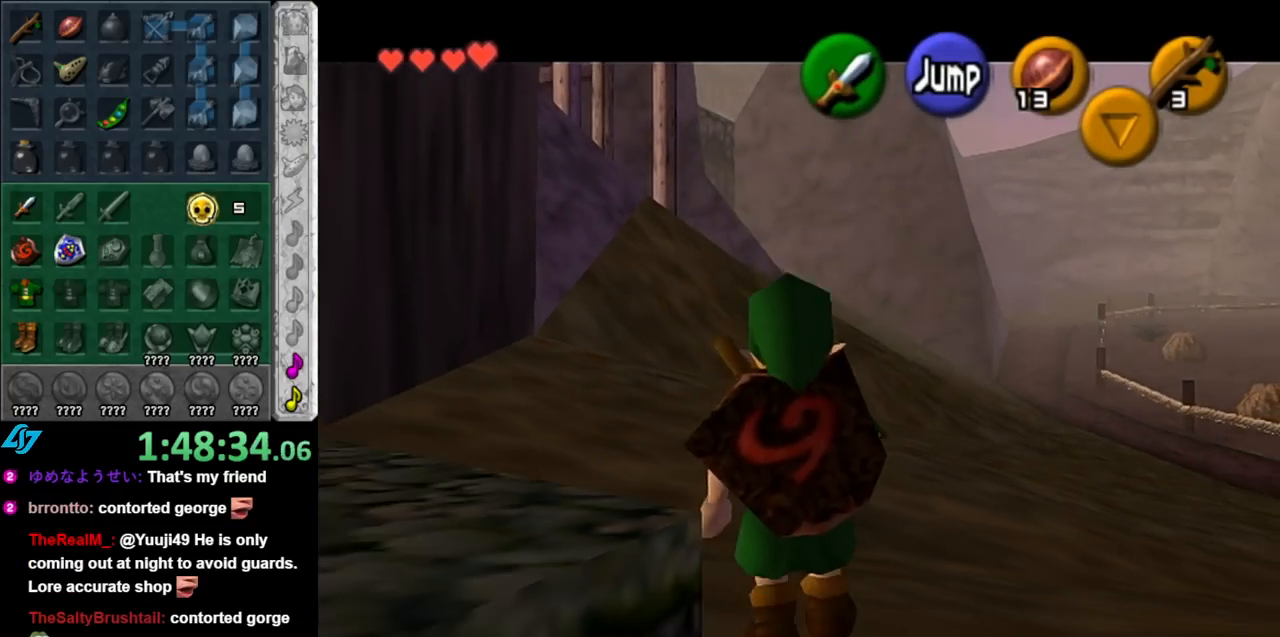
{"buttons": ["L1"], "left_stick": "down", "right_stick": "center", "events": []}
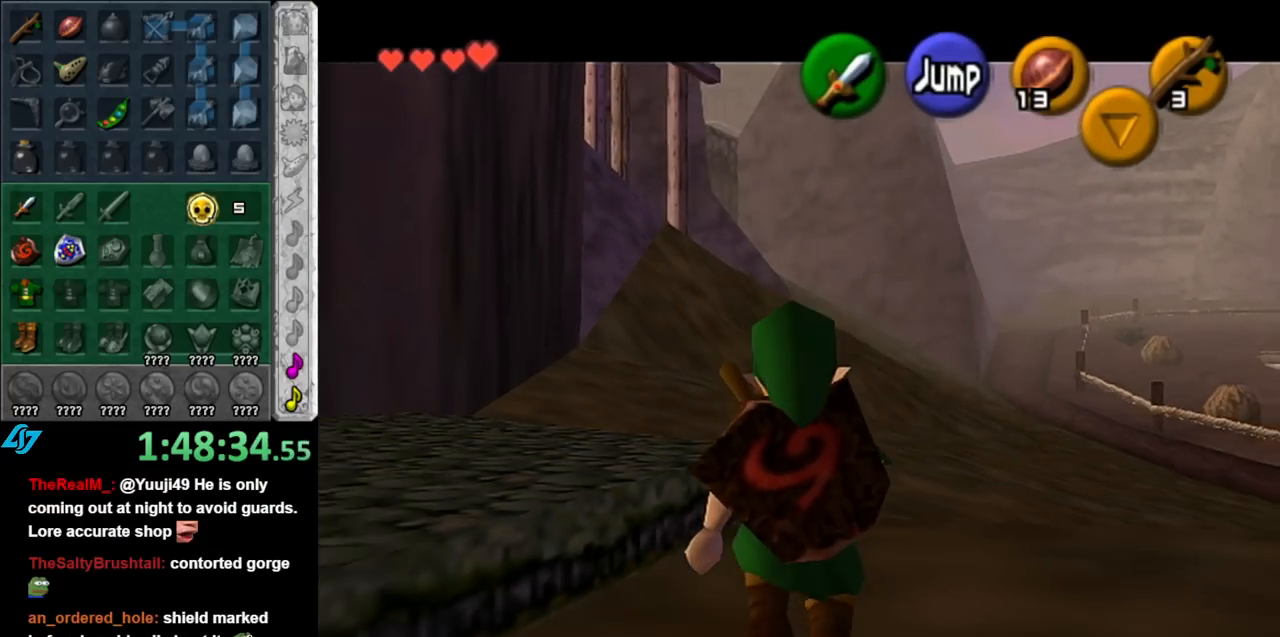
{"buttons": ["L1"], "left_stick": "down", "right_stick": "center", "events": []}
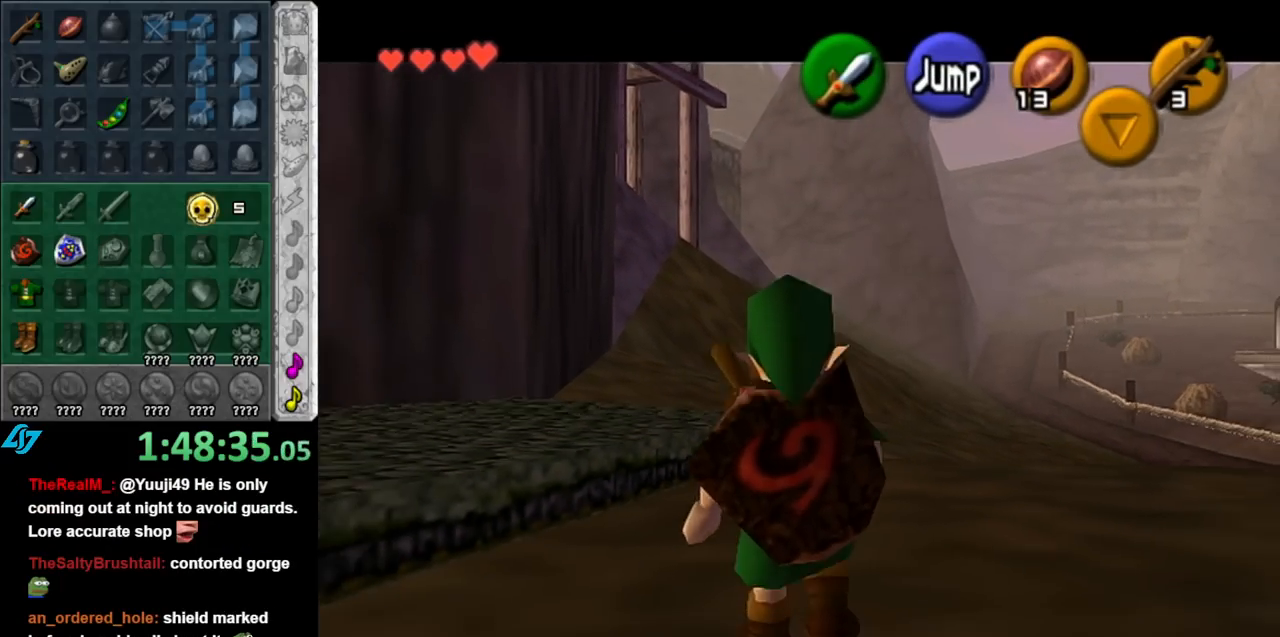
{"buttons": ["L1"], "left_stick": "down", "right_stick": "center", "events": []}
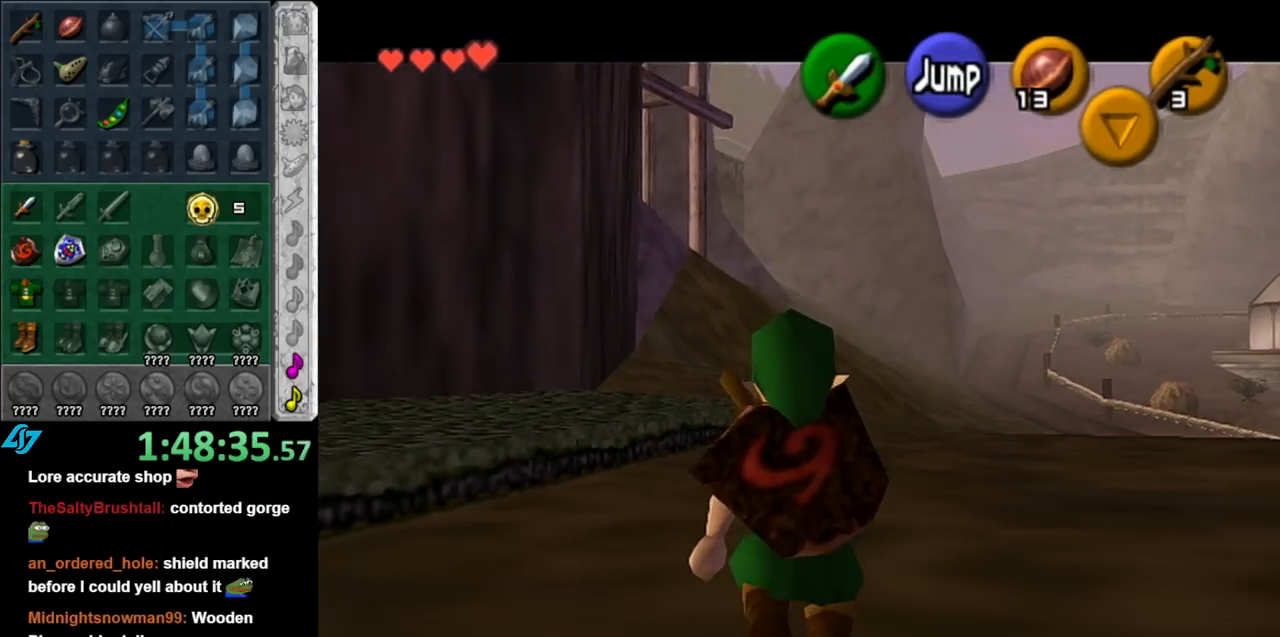
{"buttons": ["L1"], "left_stick": "down", "right_stick": "center", "events": []}
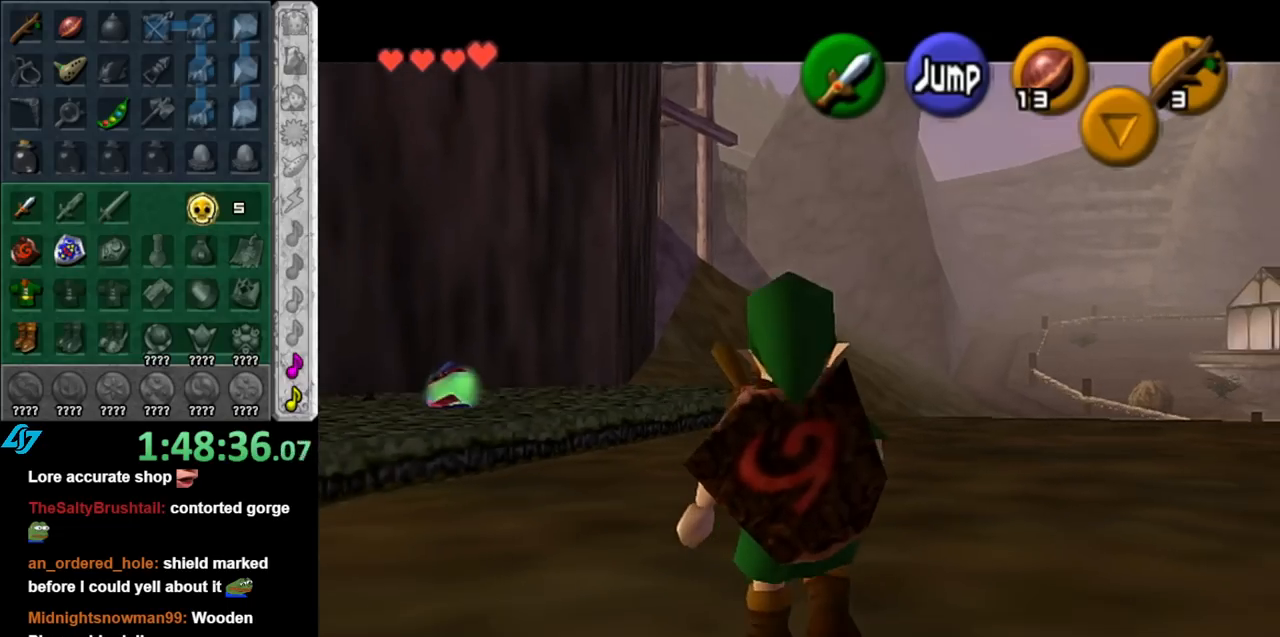
{"buttons": ["L1"], "left_stick": "down", "right_stick": "center", "events": []}
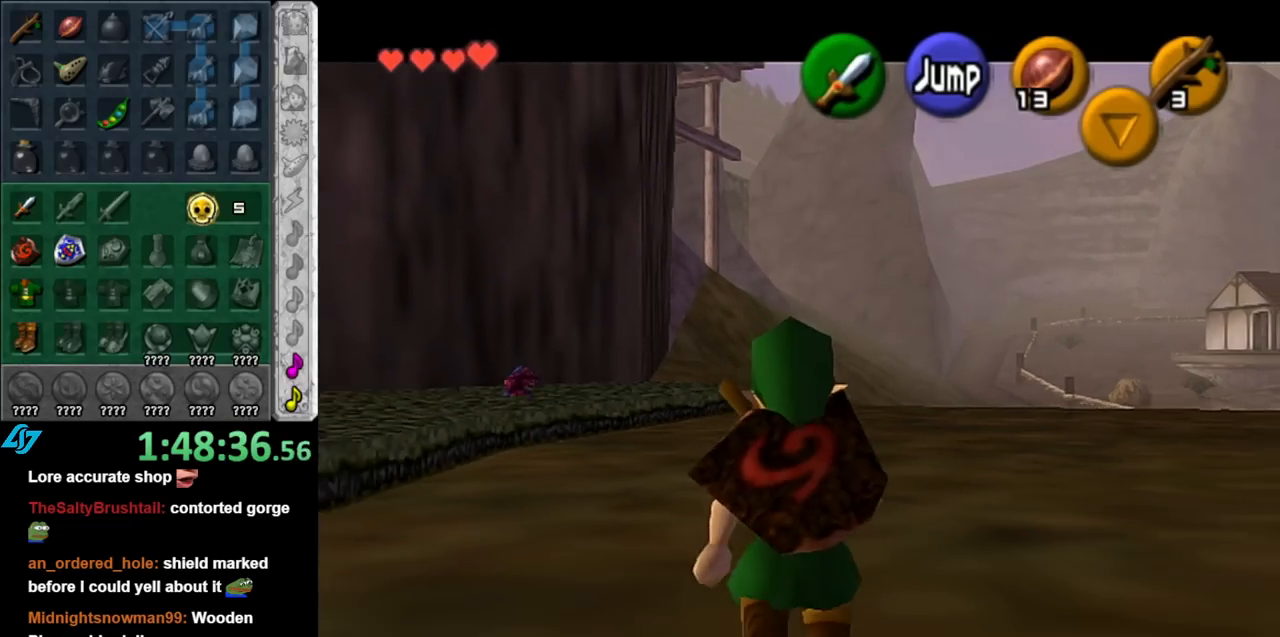
{"buttons": ["L1"], "left_stick": "down", "right_stick": "center", "events": []}
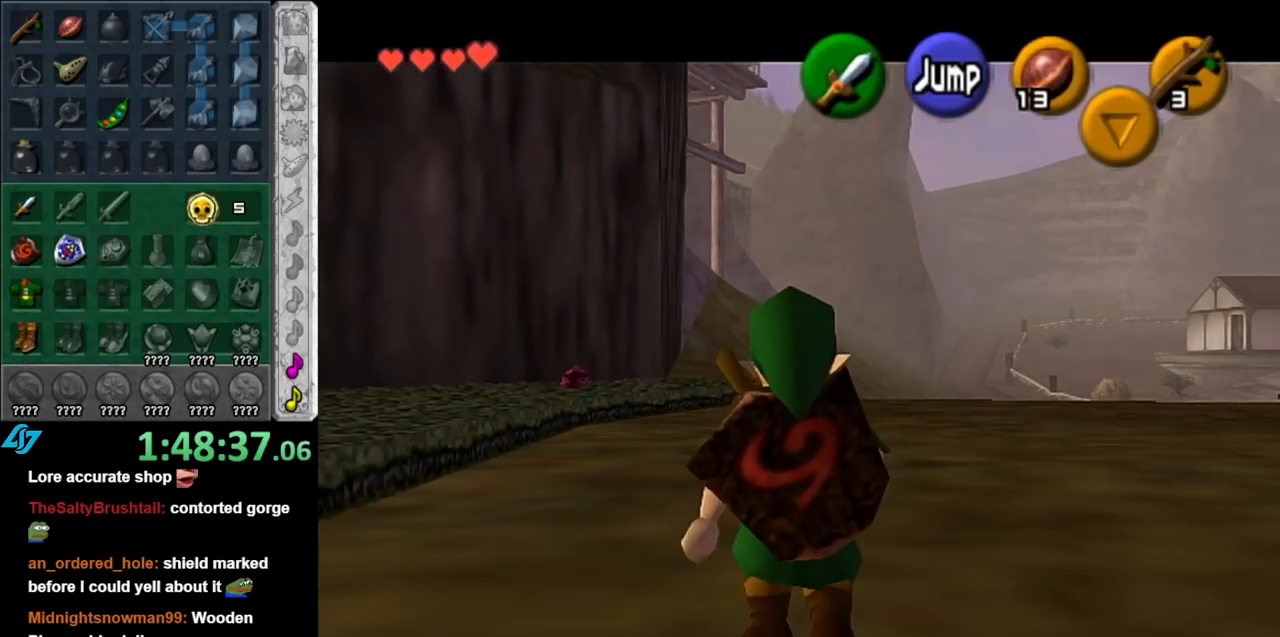
{"buttons": ["L1"], "left_stick": "down", "right_stick": "center", "events": []}
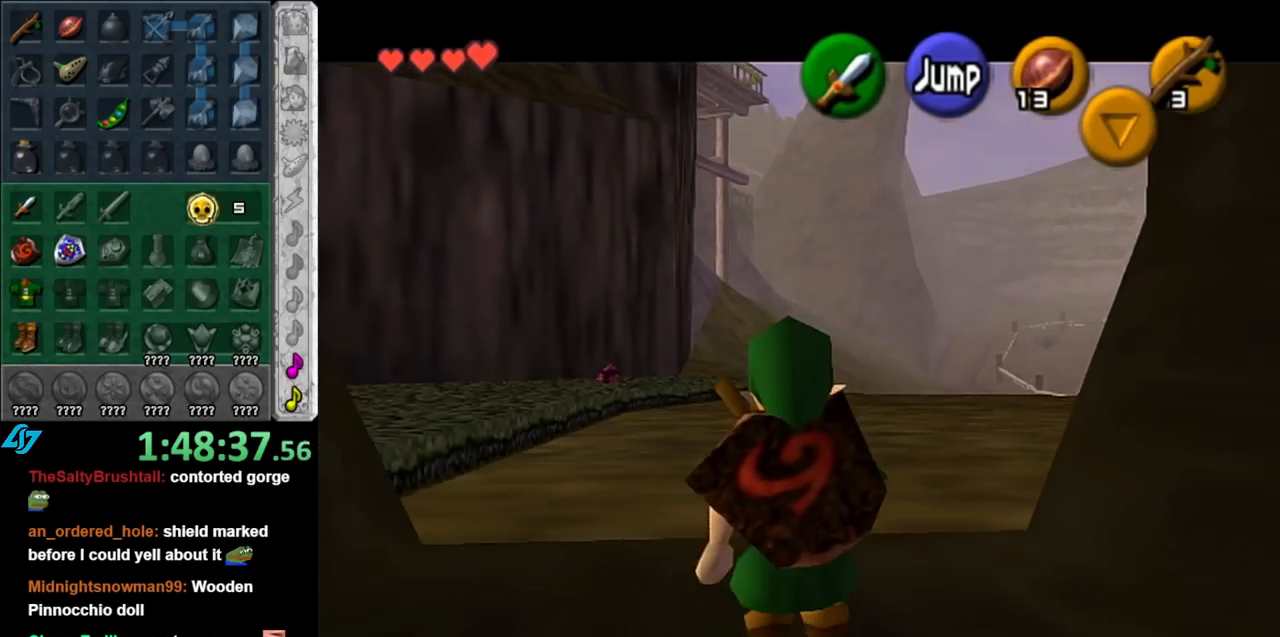
{"buttons": ["L1"], "left_stick": "down", "right_stick": "center", "events": []}
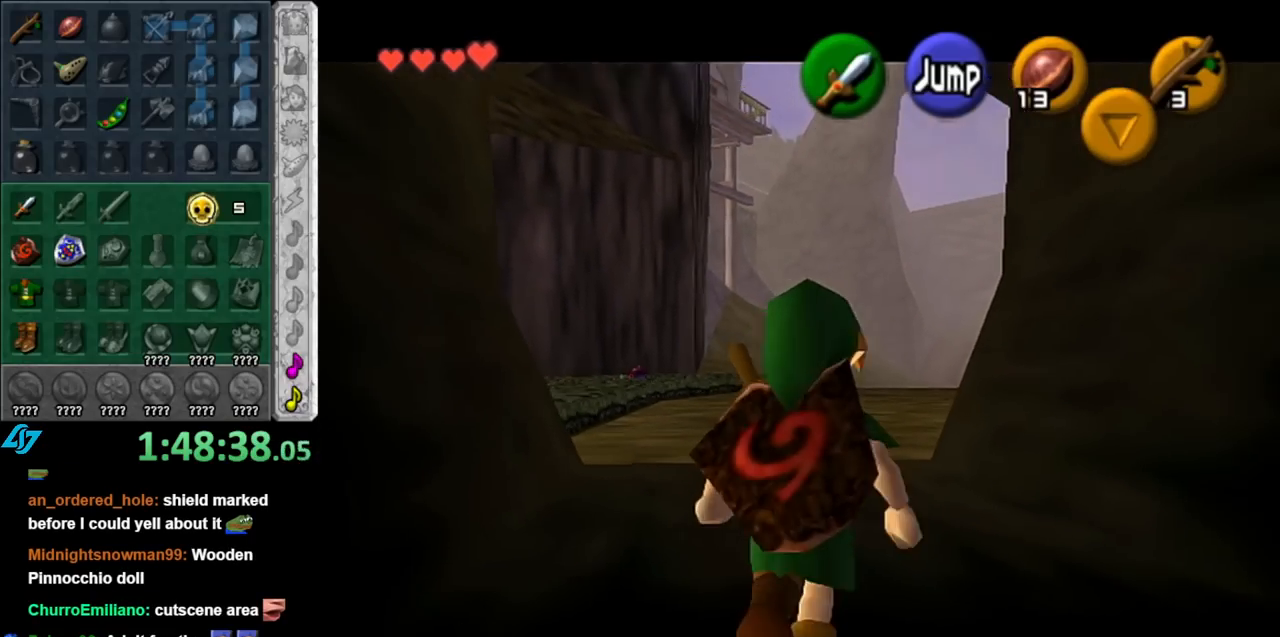
{"buttons": ["L1"], "left_stick": "down", "right_stick": "center", "events": []}
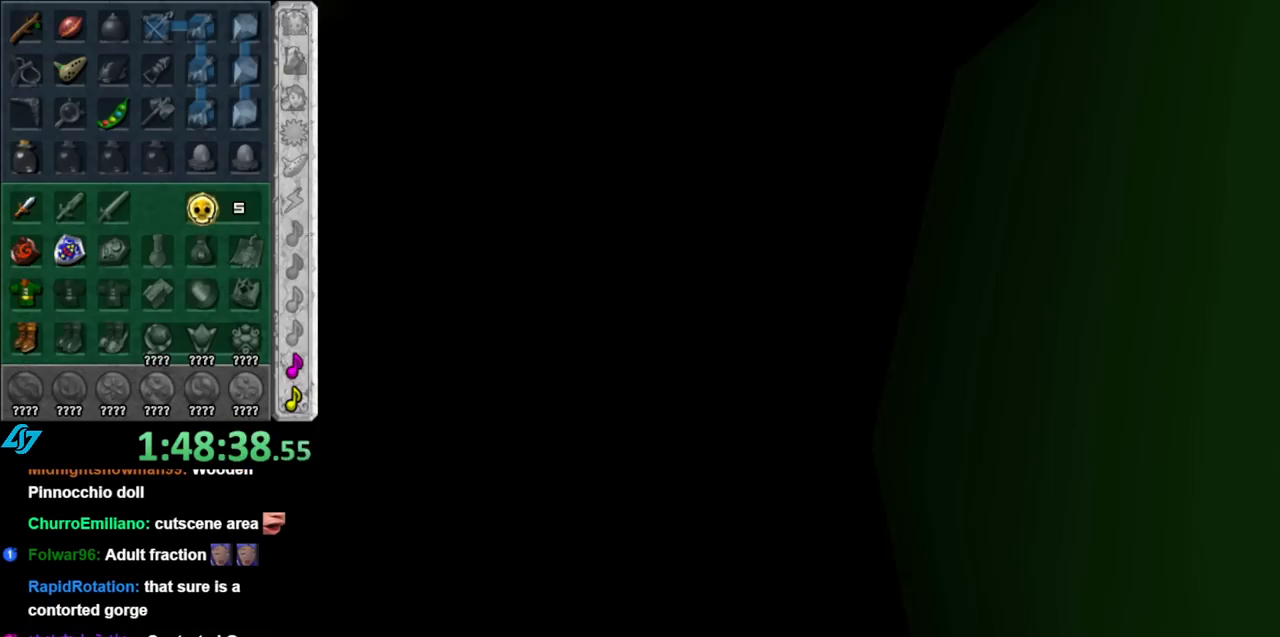
{"buttons": [], "left_stick": "center", "right_stick": "center", "events": [[183, "L1", "up"], [217, "left_stick", "center"]]}
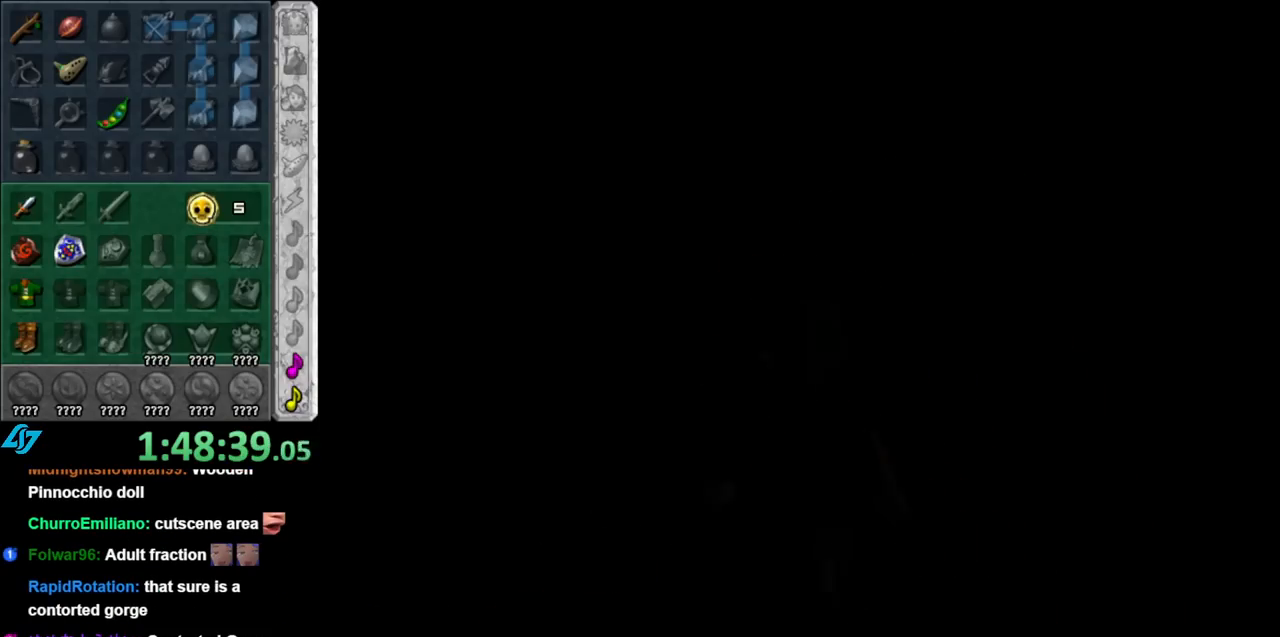
{"buttons": [], "left_stick": "center", "right_stick": "center", "events": []}
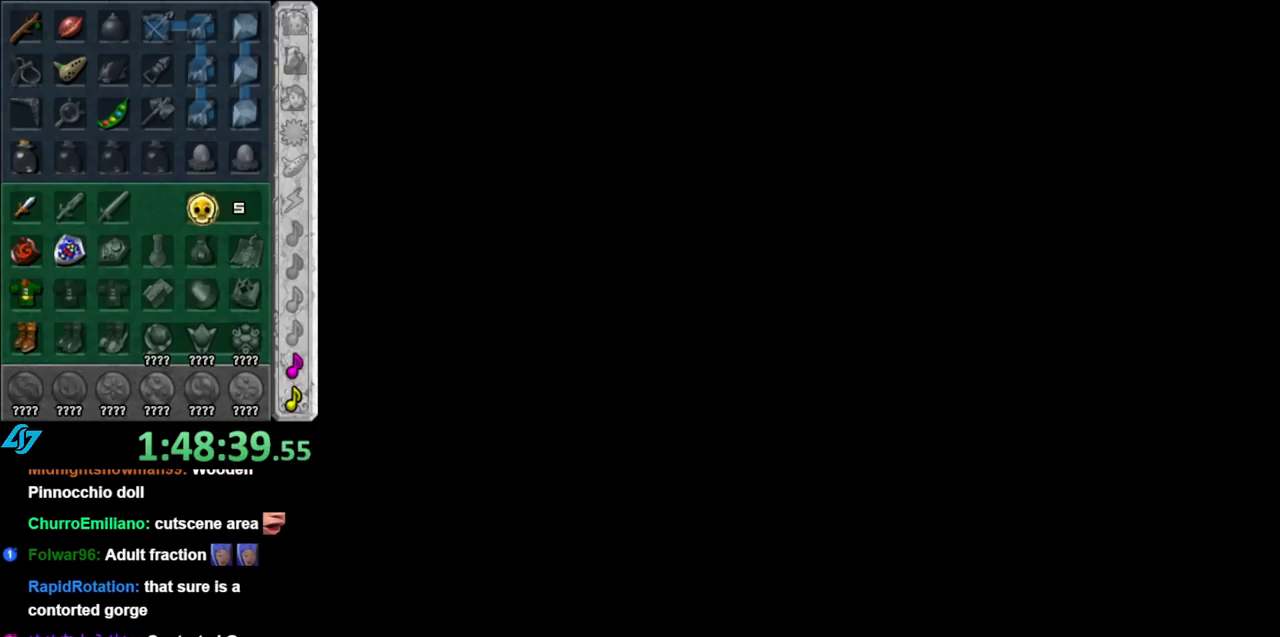
{"buttons": [], "left_stick": "up", "right_stick": "center", "events": [[67, "left_stick", "up"]]}
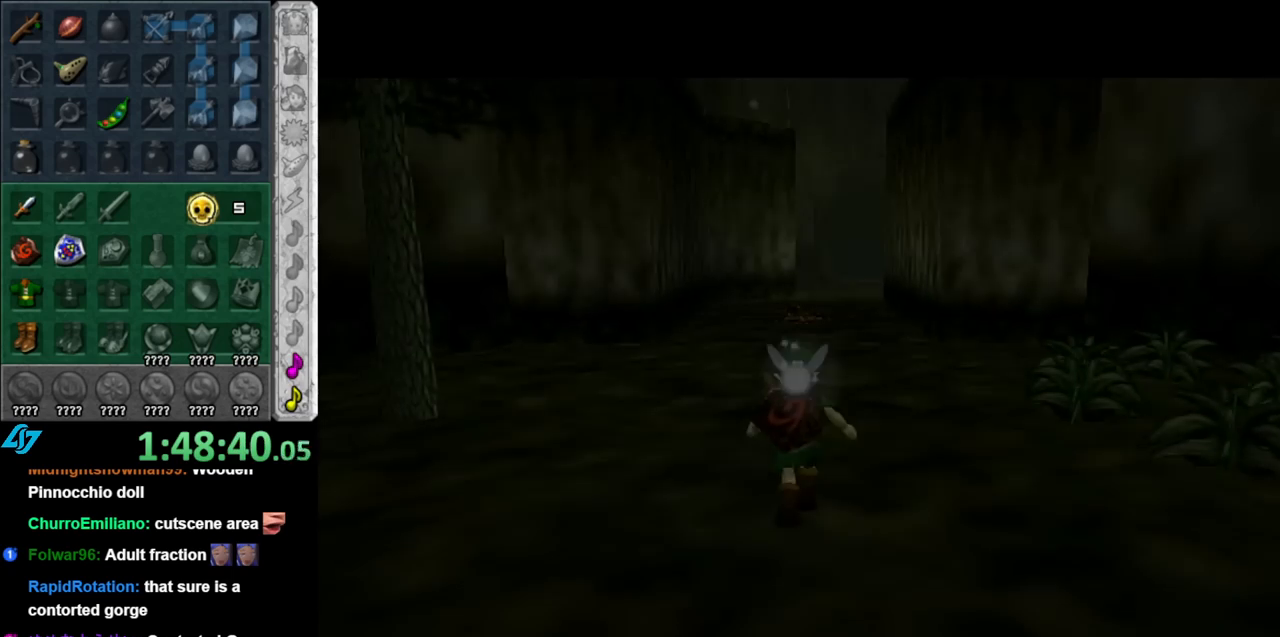
{"buttons": [], "left_stick": "up", "right_stick": "center", "events": []}
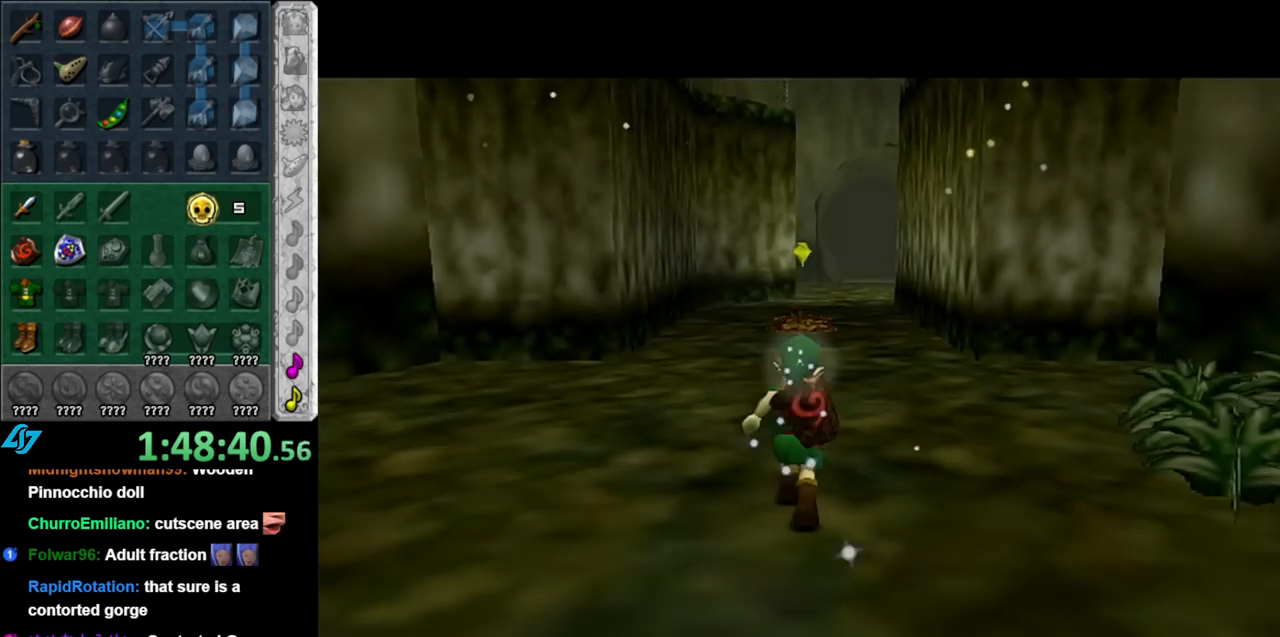
{"buttons": ["A"], "left_stick": "up", "right_stick": "center", "events": [[250, "A", "down"], [317, "A", "up"], [400, "A", "down"]]}
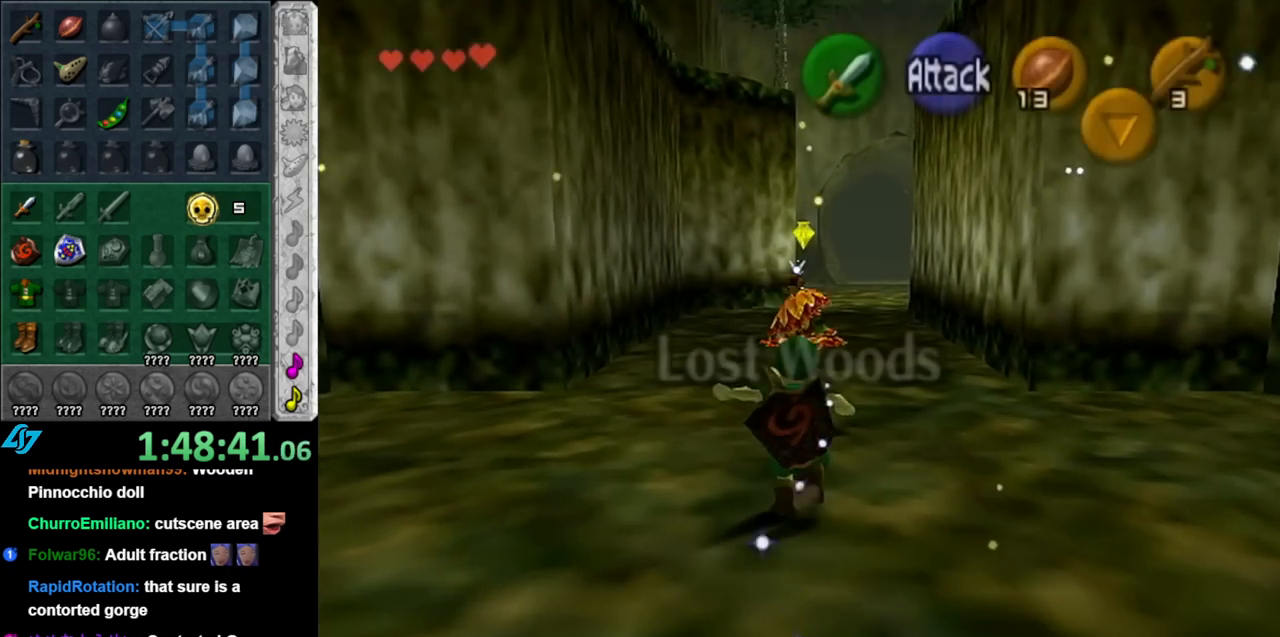
{"buttons": [], "left_stick": "up", "right_stick": "center", "events": [[33, "A", "up"]]}
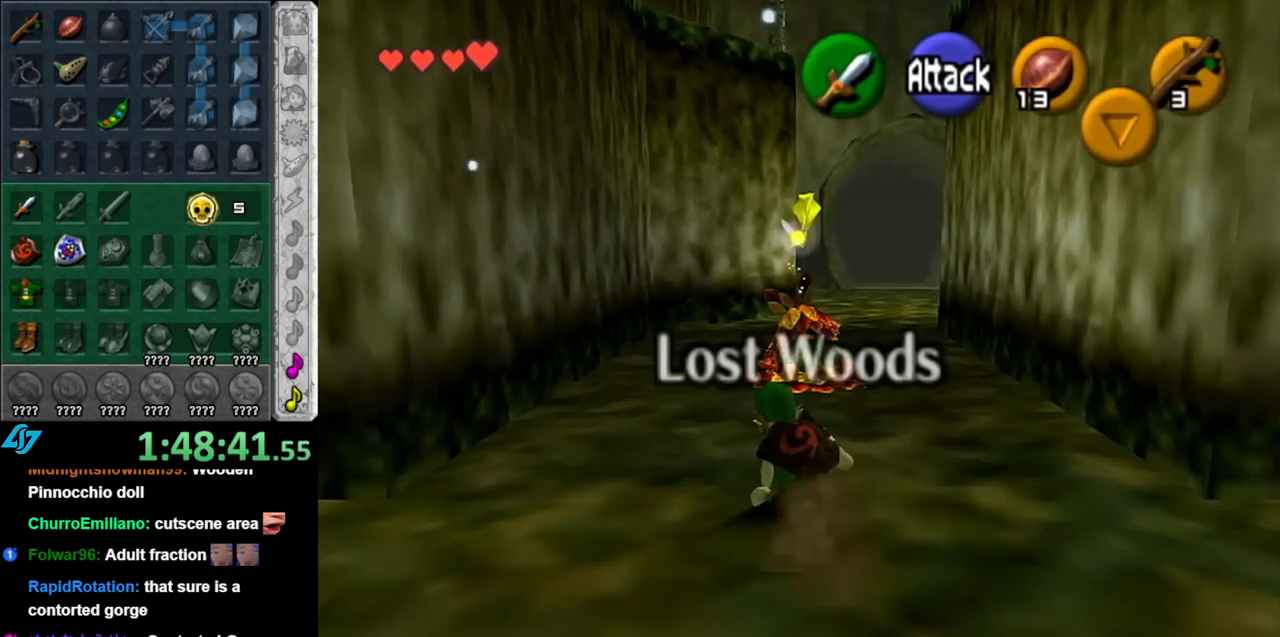
{"buttons": [], "left_stick": "up", "right_stick": "center", "events": [[67, "A", "down"], [283, "A", "up"]]}
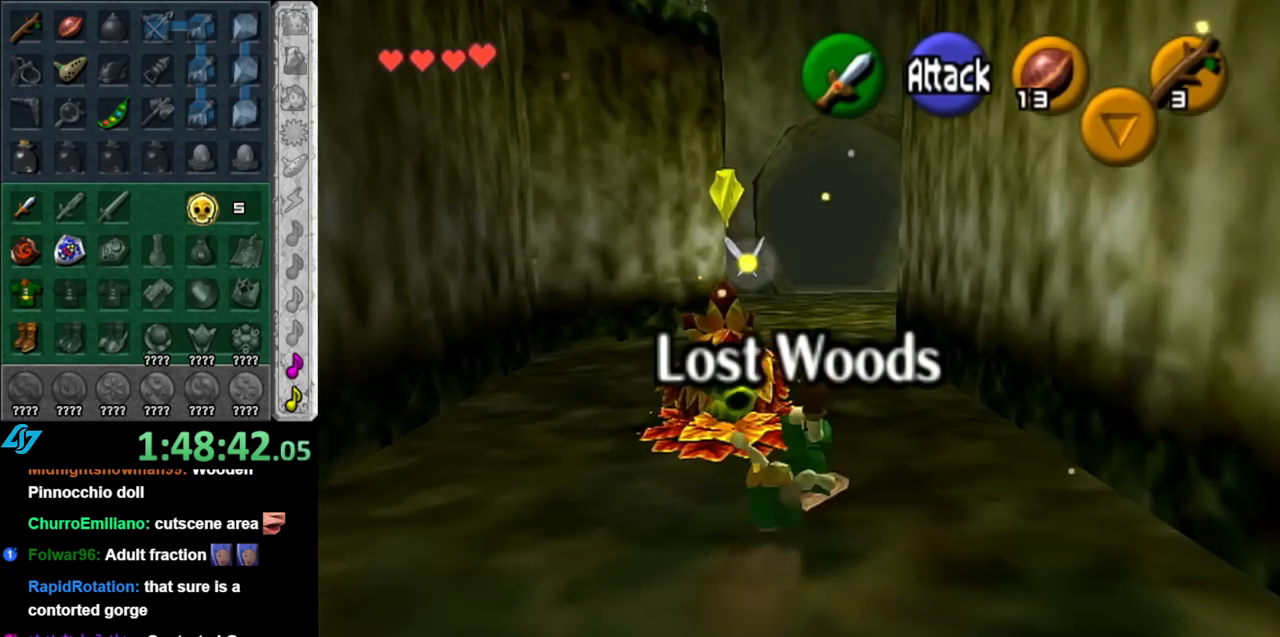
{"buttons": ["A"], "left_stick": "up", "right_stick": "center", "events": [[383, "A", "down"]]}
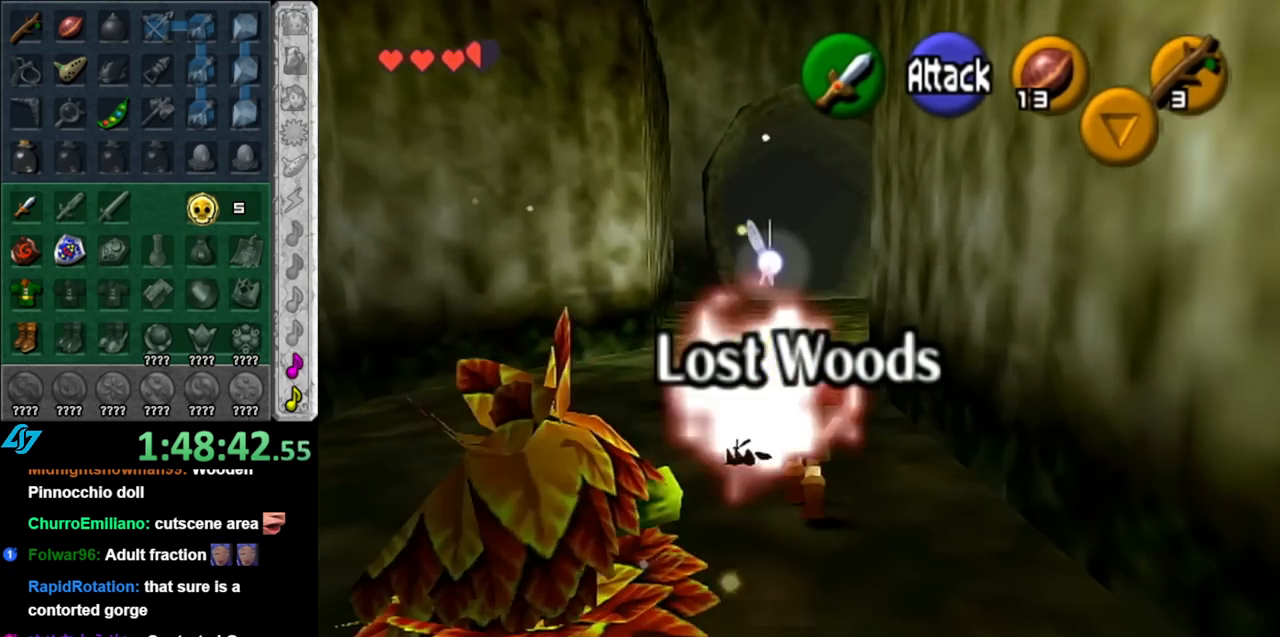
{"buttons": [], "left_stick": "up", "right_stick": "center", "events": [[67, "A", "up"]]}